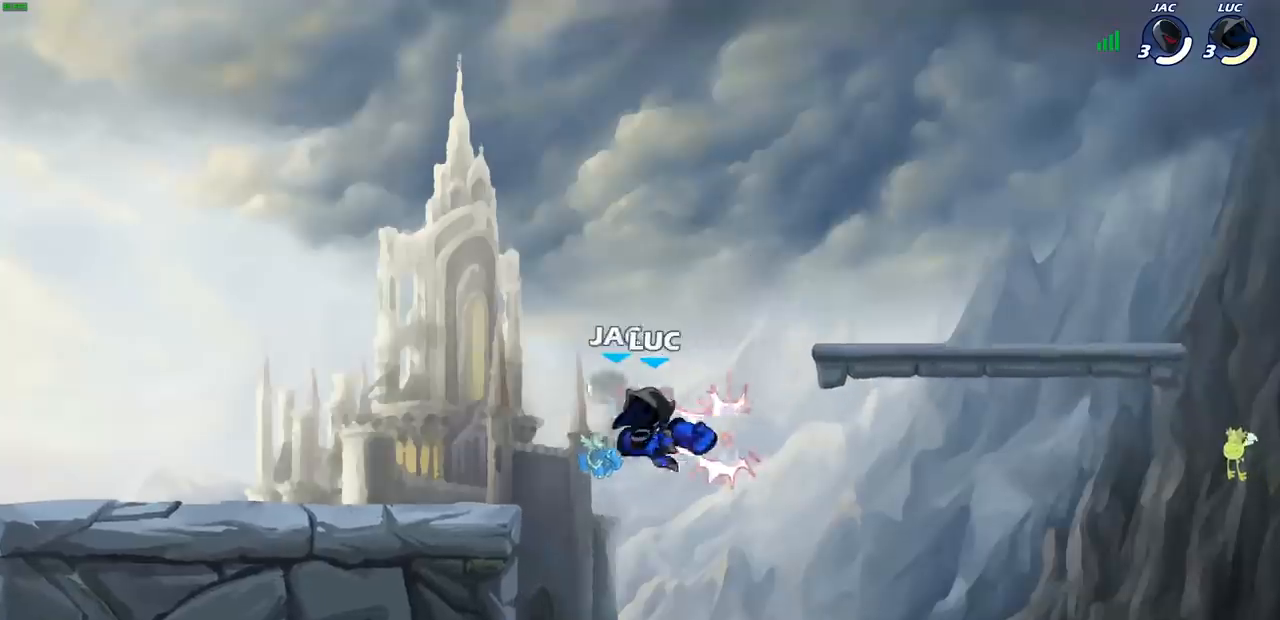
Gameplay with a controller (PlayStation layout); each line is a JSON object with the inputs held at the frame after it. "events" lists button and stick changes between this image and that frame as [ms after this image, input, new state], when the widget could be followed in between.
{"buttons": [], "left_stick": "down-left", "right_stick": "center", "events": [[150, "left_stick", "left"], [267, "left_stick", "right"], [400, "left_stick", "down"], [483, "left_stick", "down-left"]]}
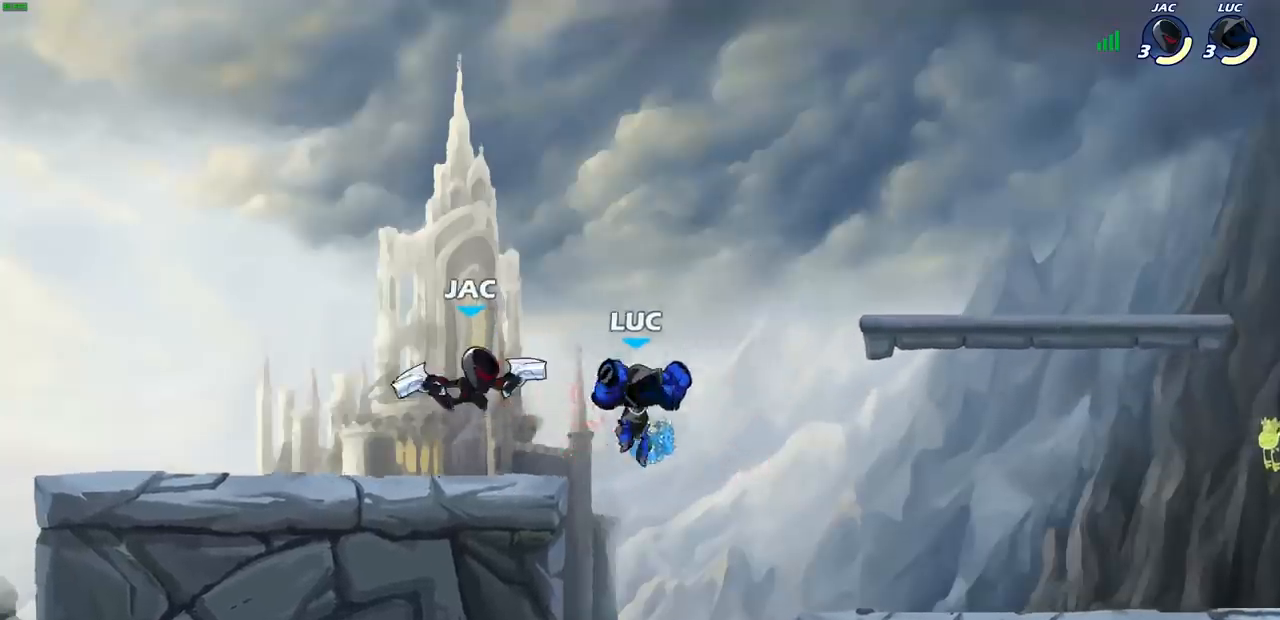
{"buttons": [], "left_stick": "left", "right_stick": "center", "events": [[83, "left_stick", "left"], [133, "CROSS", "down"], [200, "SQUARE", "down"], [233, "CROSS", "up"], [233, "right_stick", "down-left"], [283, "right_stick", "center"], [300, "SQUARE", "up"], [317, "left_stick", "up-left"], [450, "left_stick", "left"]]}
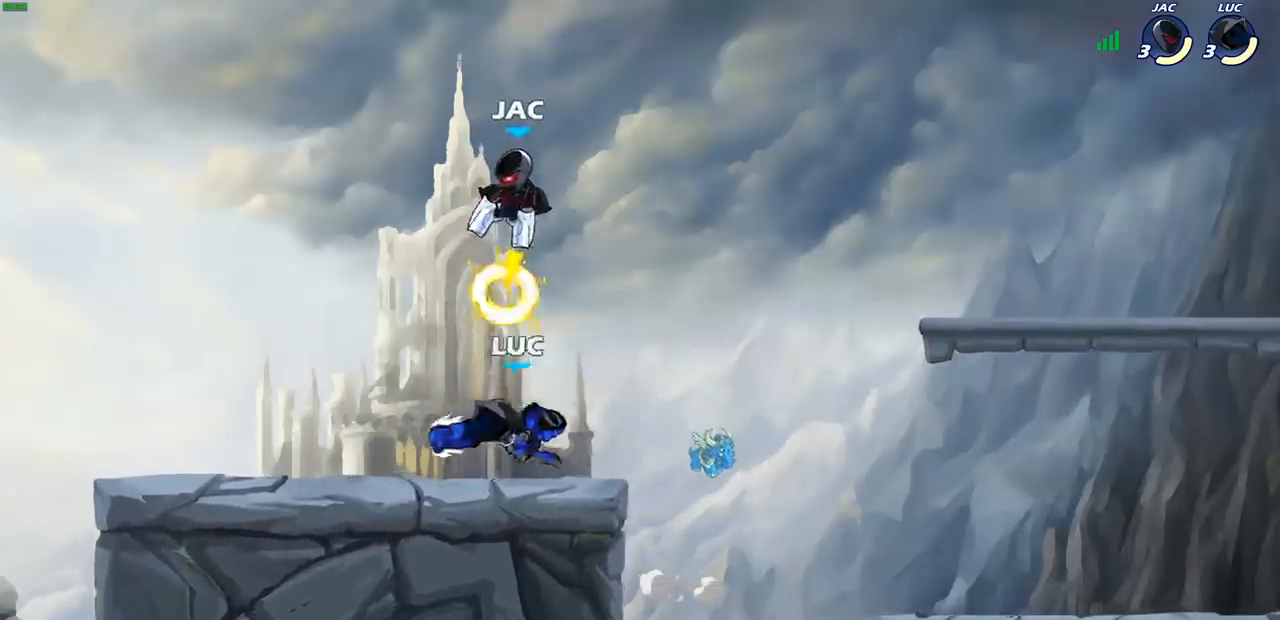
{"buttons": [], "left_stick": "center", "right_stick": "center", "events": [[217, "left_stick", "right"], [300, "left_stick", "center"]]}
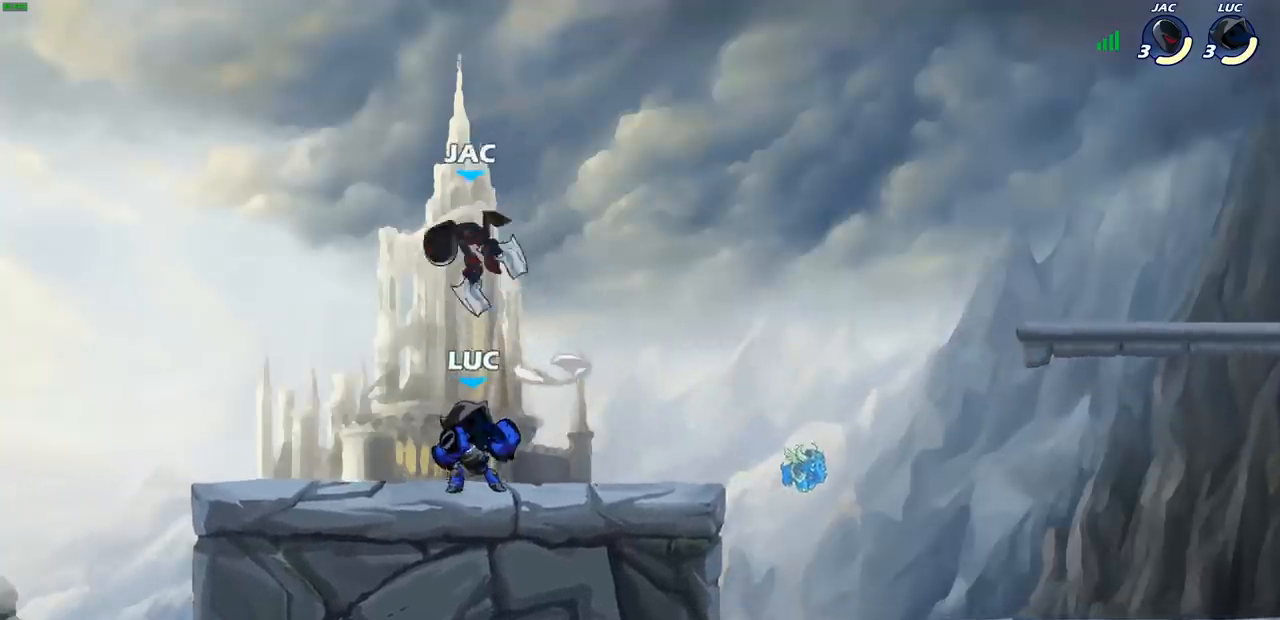
{"buttons": [], "left_stick": "center", "right_stick": "center", "events": [[50, "SQUARE", "down"], [83, "SQUARE", "up"], [133, "left_stick", "right"], [183, "left_stick", "center"]]}
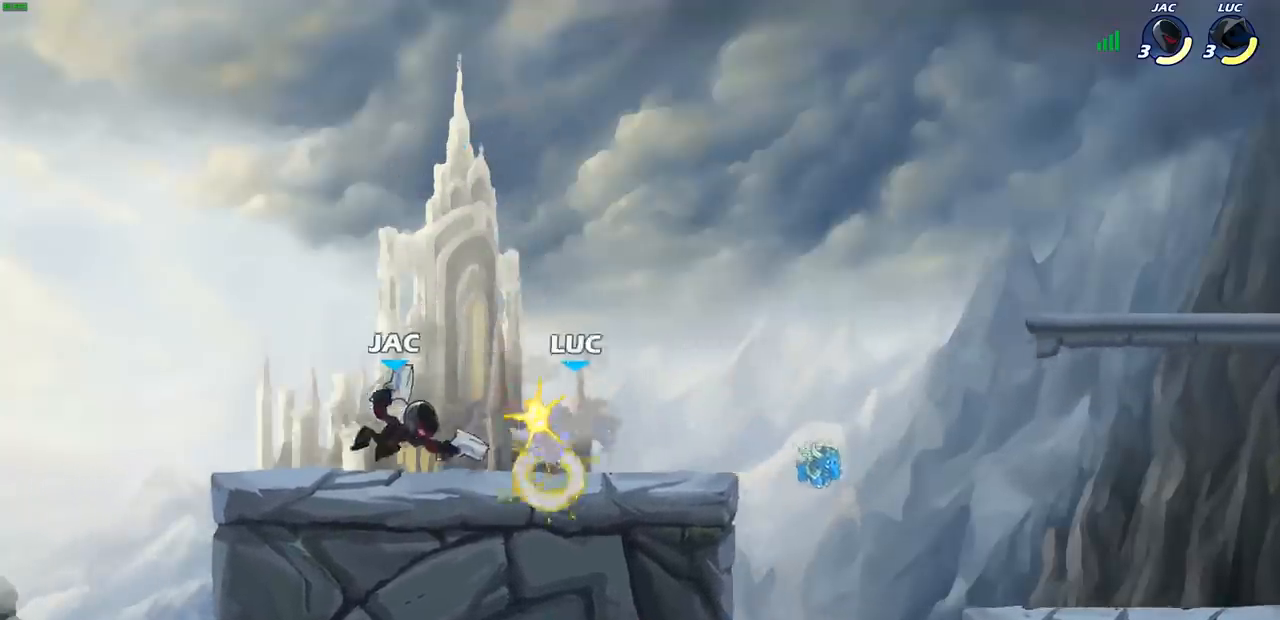
{"buttons": ["R2"], "left_stick": "up-left", "right_stick": "center", "events": [[267, "left_stick", "up"], [283, "CROSS", "down"], [333, "R2", "down"], [450, "CROSS", "up"], [483, "left_stick", "up-left"]]}
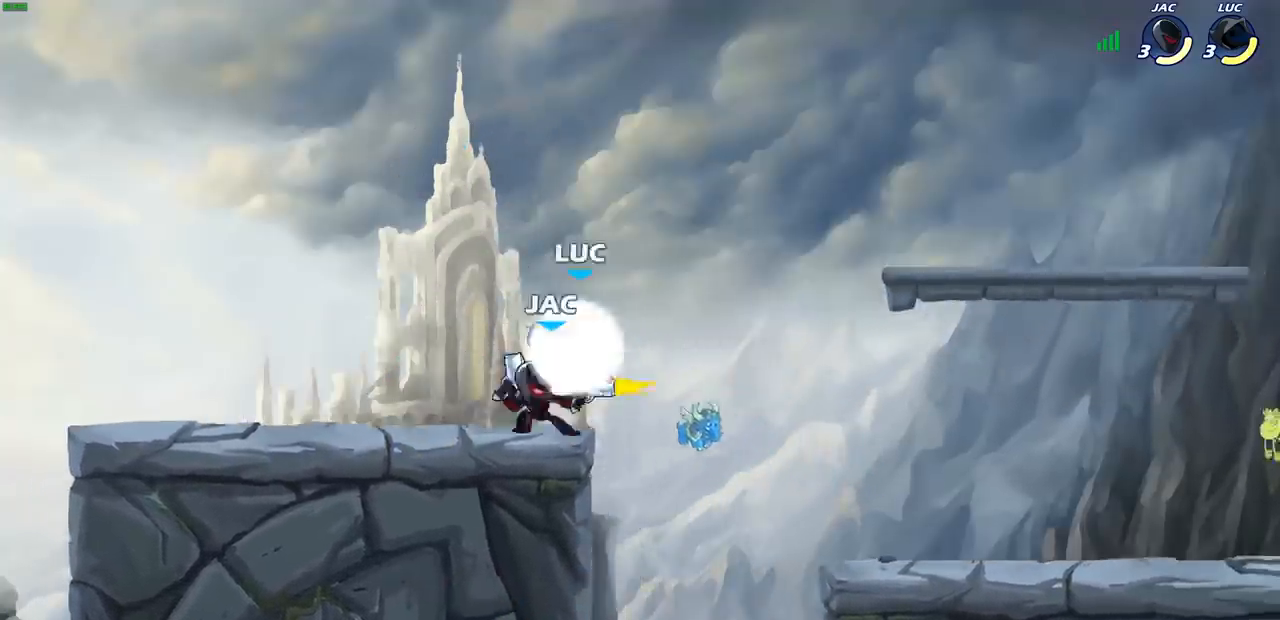
{"buttons": ["SQUARE"], "left_stick": "down", "right_stick": "center", "events": [[17, "R2", "up"], [150, "left_stick", "down-right"], [300, "left_stick", "down"], [450, "SQUARE", "down"]]}
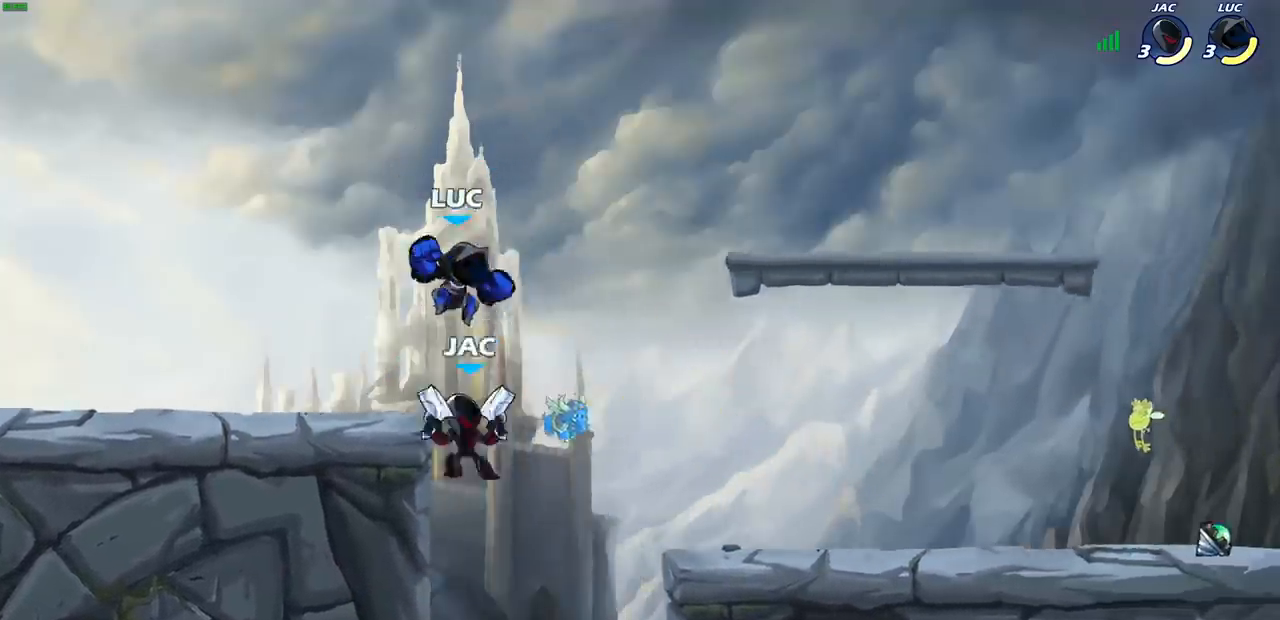
{"buttons": [], "left_stick": "center", "right_stick": "center", "events": [[67, "SQUARE", "up"], [117, "left_stick", "down-left"], [283, "left_stick", "center"]]}
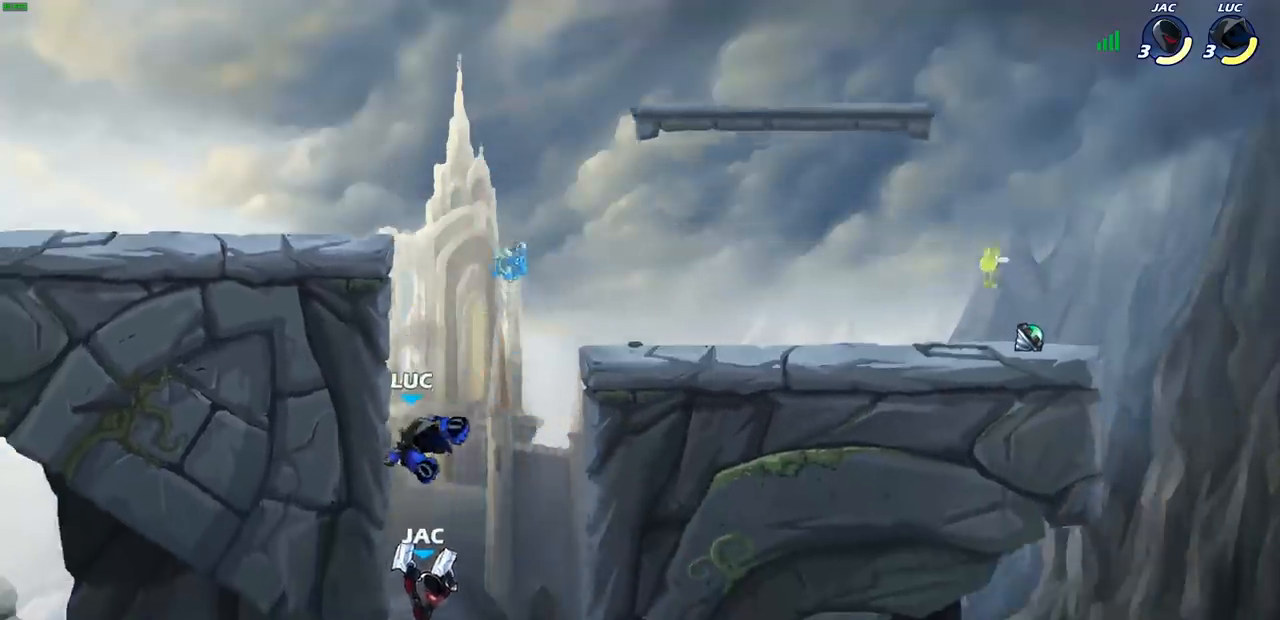
{"buttons": ["CROSS"], "left_stick": "center", "right_stick": "center", "events": [[50, "left_stick", "down-left"], [167, "left_stick", "right"], [383, "CROSS", "down"], [383, "left_stick", "center"]]}
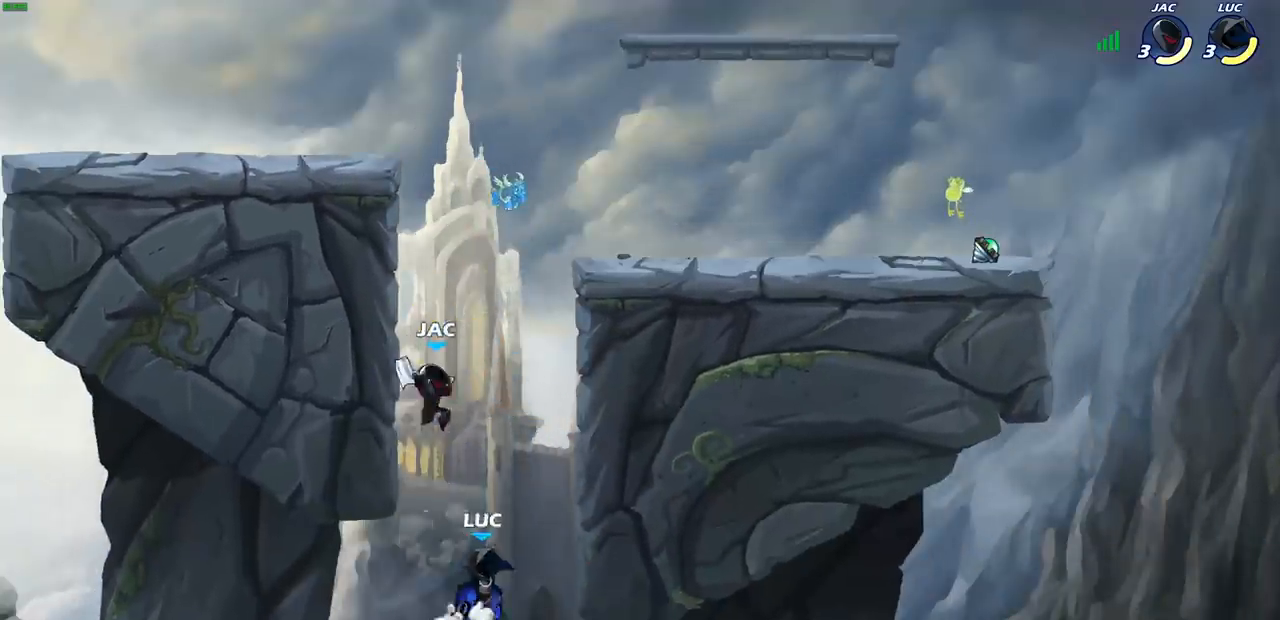
{"buttons": [], "left_stick": "left", "right_stick": "center", "events": [[33, "SQUARE", "down"], [50, "CROSS", "up"], [50, "right_stick", "down-left"], [133, "right_stick", "center"], [150, "SQUARE", "up"], [183, "left_stick", "left"]]}
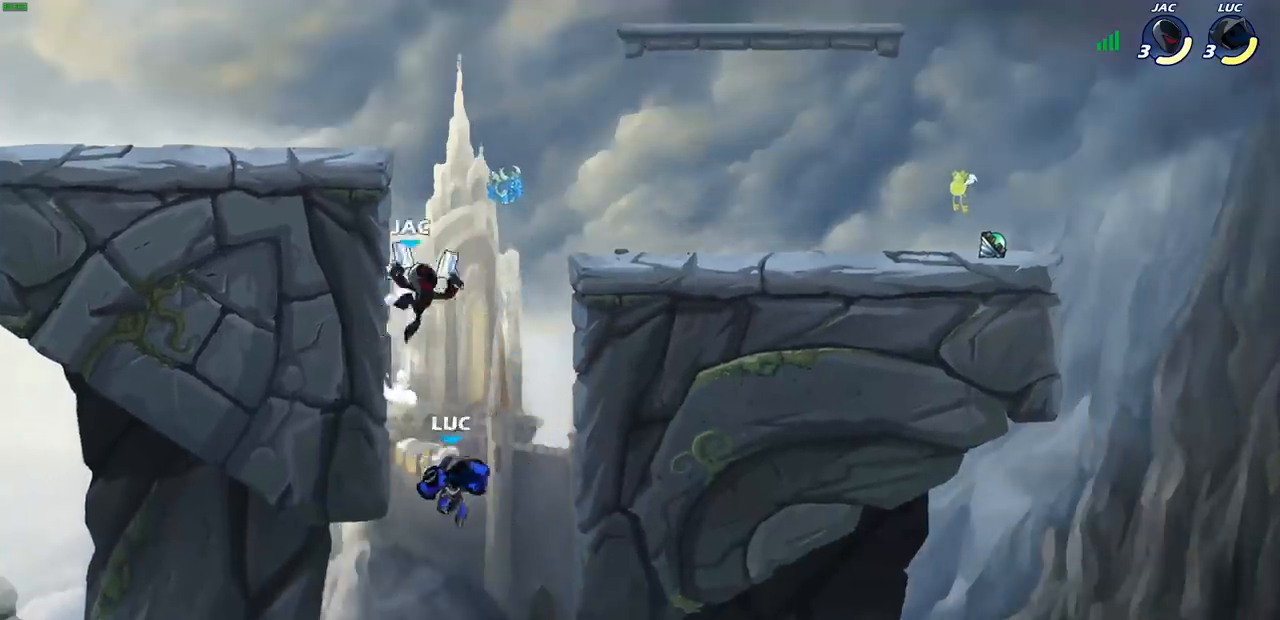
{"buttons": ["CROSS"], "left_stick": "up", "right_stick": "center", "events": [[200, "left_stick", "up-right"], [433, "CROSS", "down"], [433, "left_stick", "up"]]}
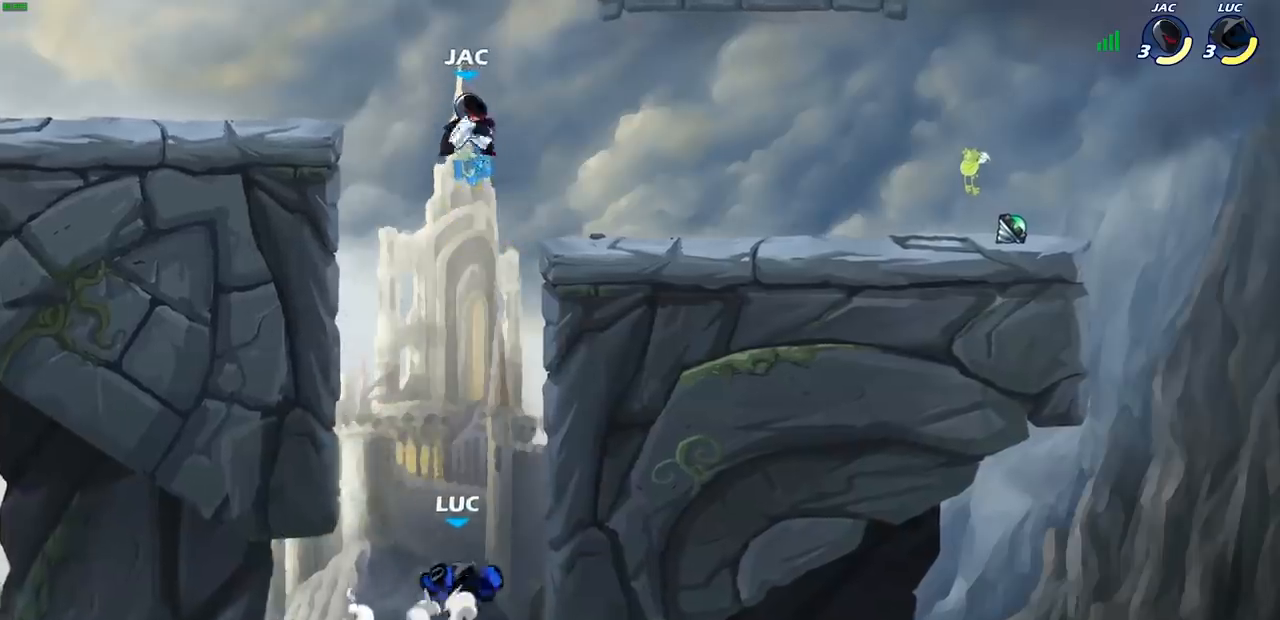
{"buttons": [], "left_stick": "up-right", "right_stick": "center", "events": [[17, "CIRCLE", "down"], [33, "CROSS", "up"], [67, "left_stick", "up-left"], [133, "CIRCLE", "up"], [250, "left_stick", "center"], [417, "left_stick", "up-right"]]}
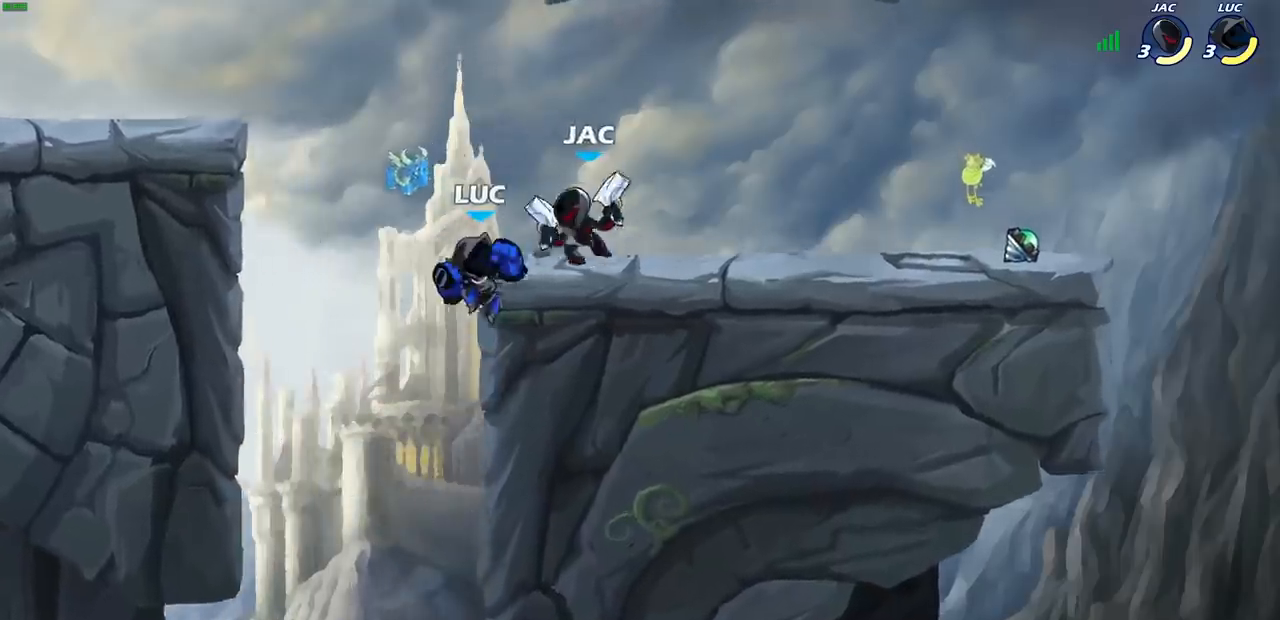
{"buttons": [], "left_stick": "center", "right_stick": "center", "events": [[83, "left_stick", "down-right"], [150, "left_stick", "down-left"], [217, "left_stick", "left"], [233, "R2", "down"], [267, "R1", "down"], [483, "R1", "up"], [483, "R2", "up"], [483, "left_stick", "center"]]}
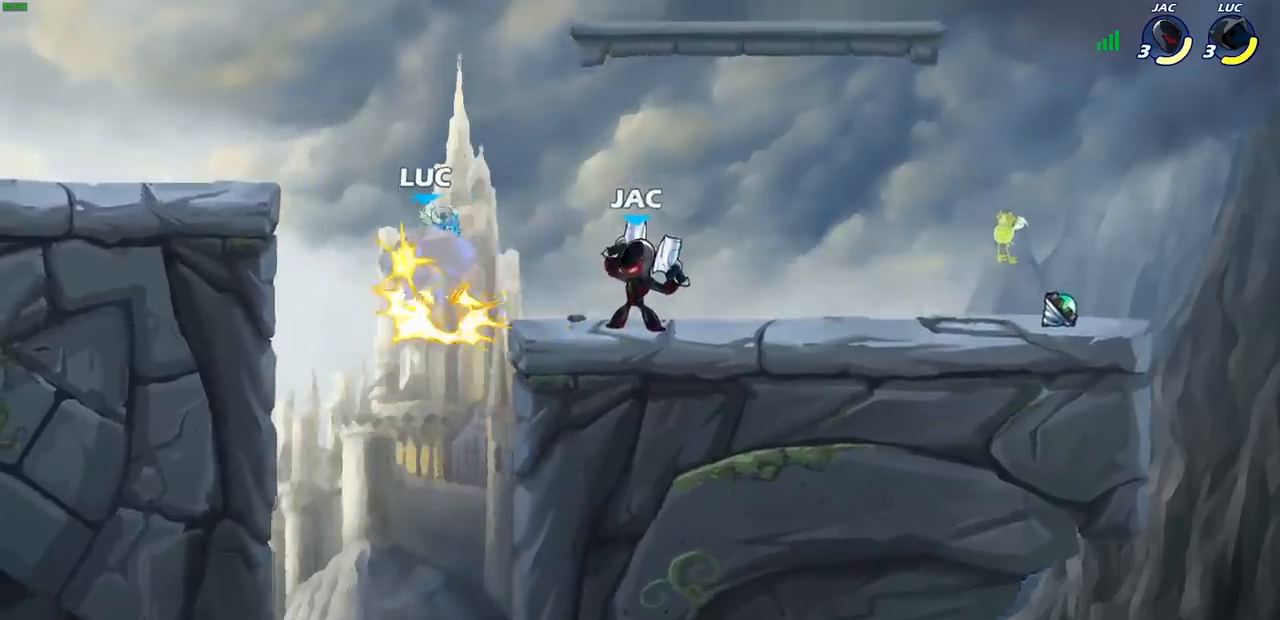
{"buttons": ["CROSS", "R2"], "left_stick": "up-left", "right_stick": "center", "events": [[217, "left_stick", "left"], [283, "CROSS", "down"], [350, "R2", "down"], [350, "left_stick", "up-left"]]}
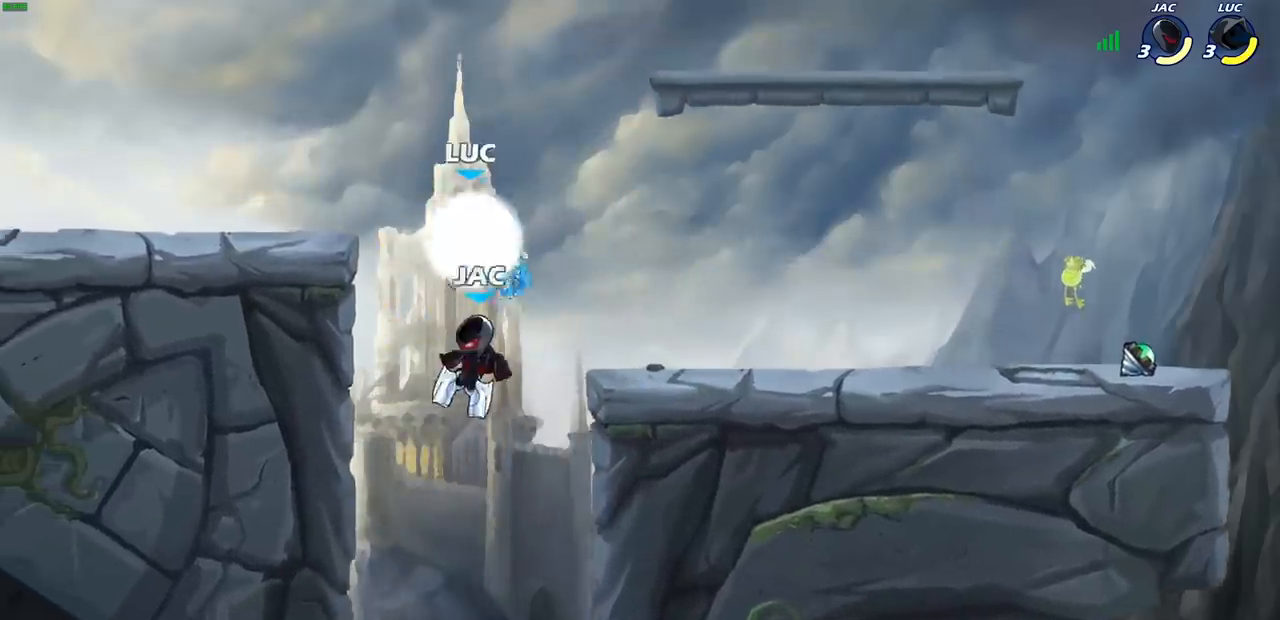
{"buttons": ["SQUARE"], "left_stick": "down", "right_stick": "center", "events": [[50, "CROSS", "up"], [50, "R2", "up"], [83, "left_stick", "up-right"], [233, "left_stick", "down"], [467, "SQUARE", "down"]]}
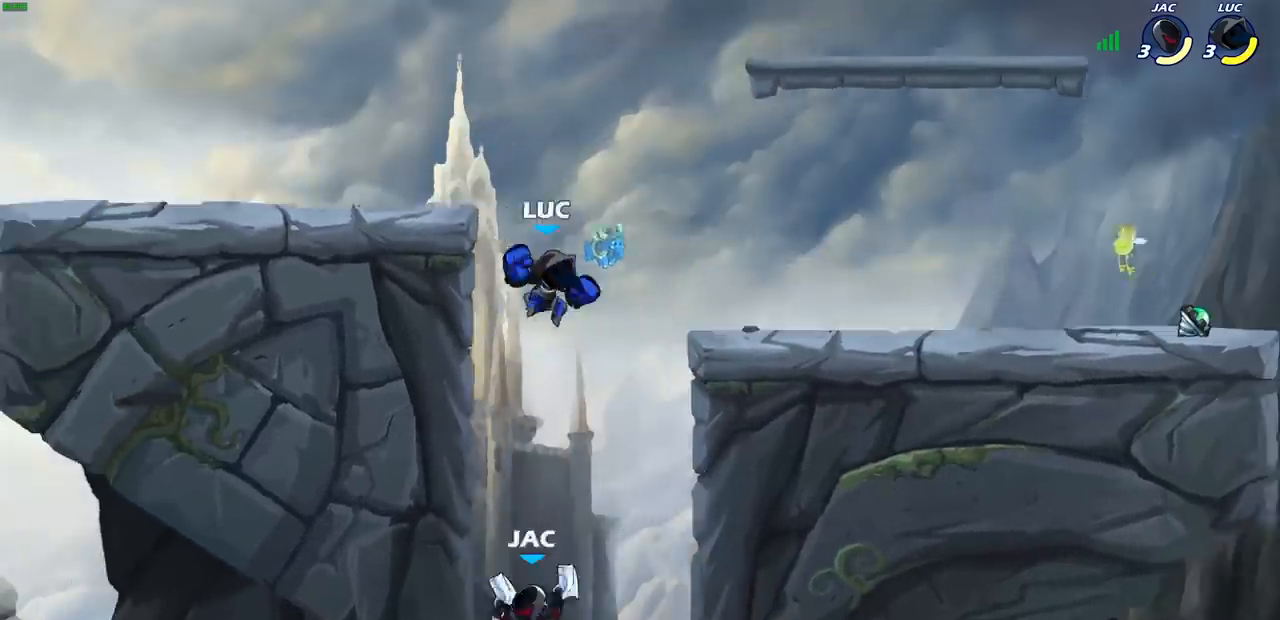
{"buttons": [], "left_stick": "center", "right_stick": "center", "events": [[67, "SQUARE", "up"], [200, "left_stick", "right"], [433, "left_stick", "center"]]}
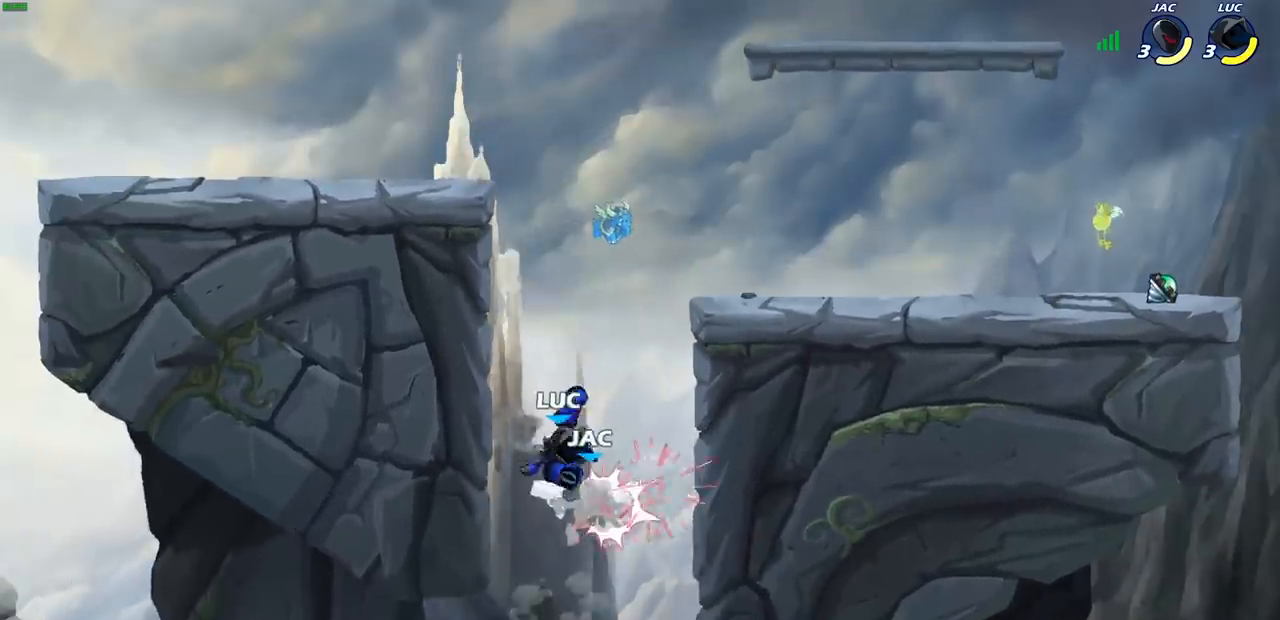
{"buttons": ["CROSS"], "left_stick": "left", "right_stick": "center", "events": [[217, "left_stick", "left"], [333, "CROSS", "down"]]}
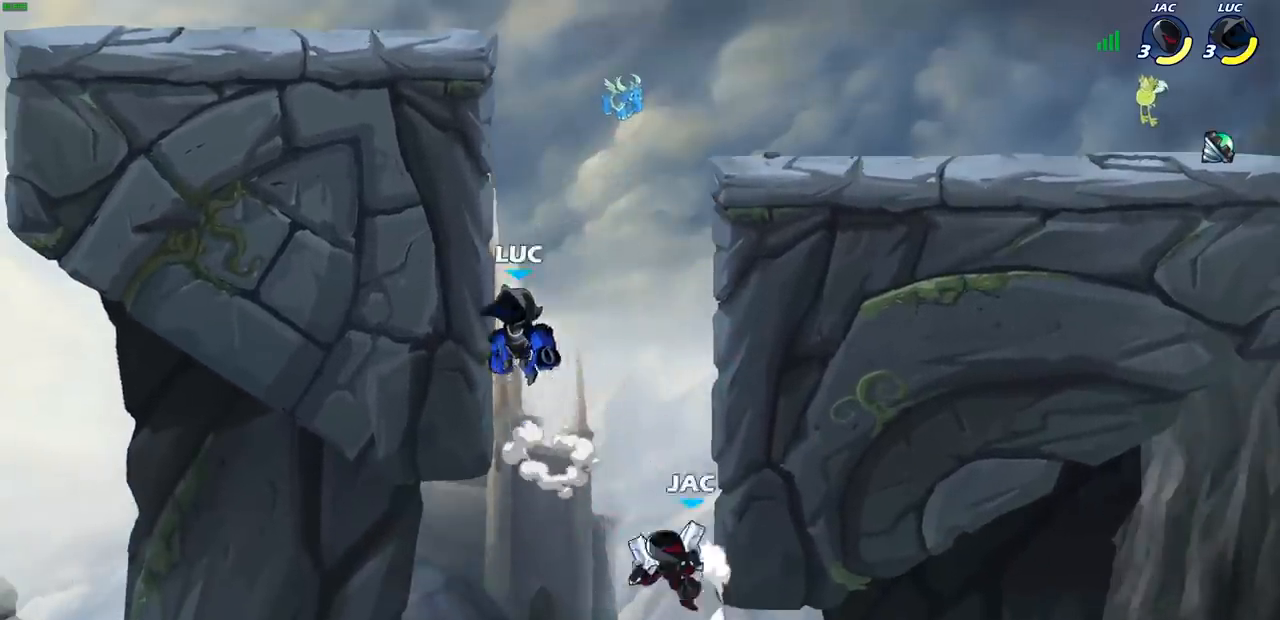
{"buttons": ["CIRCLE"], "left_stick": "right", "right_stick": "center", "events": [[50, "CROSS", "up"], [117, "left_stick", "up-right"], [217, "left_stick", "up-left"], [317, "CIRCLE", "down"], [317, "left_stick", "down-left"], [417, "left_stick", "right"]]}
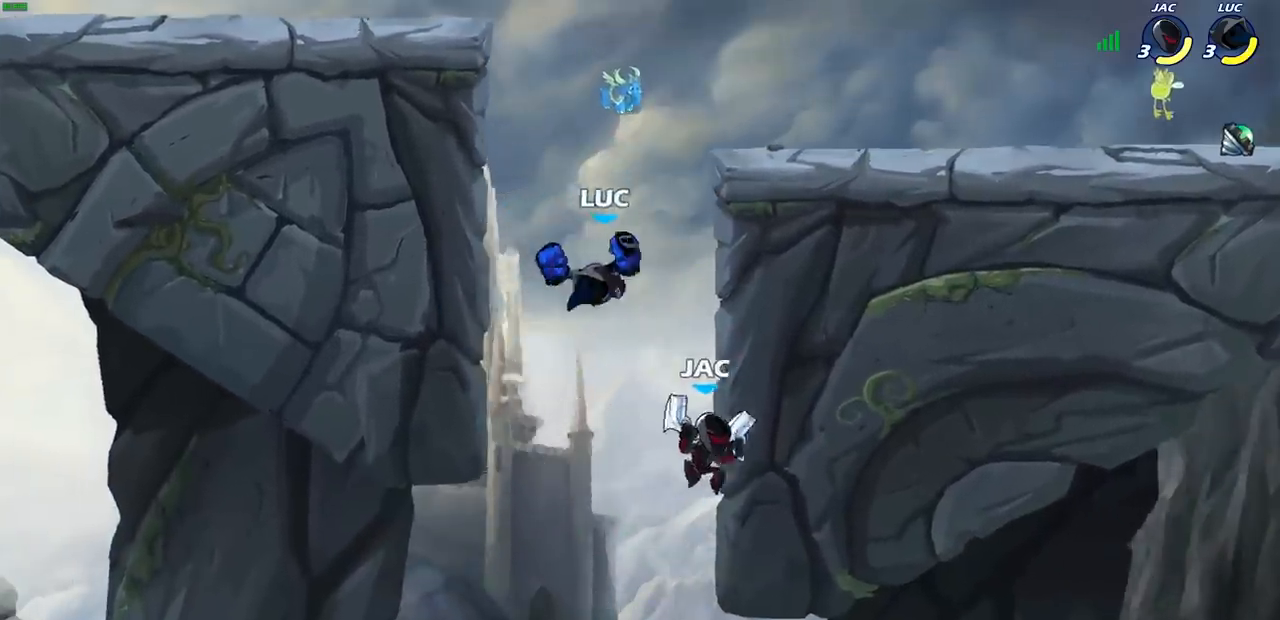
{"buttons": [], "left_stick": "center", "right_stick": "center", "events": [[283, "CIRCLE", "up"], [350, "left_stick", "center"]]}
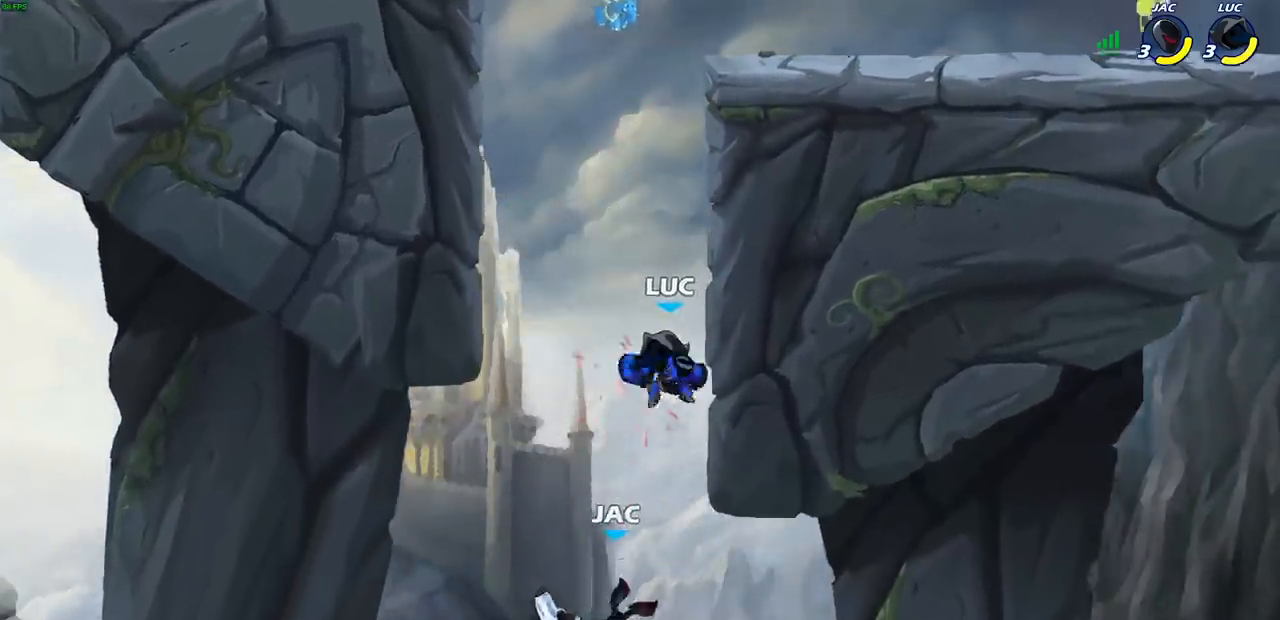
{"buttons": ["CROSS"], "left_stick": "center", "right_stick": "center", "events": [[50, "left_stick", "left"], [133, "left_stick", "down-left"], [300, "left_stick", "center"], [500, "CROSS", "down"]]}
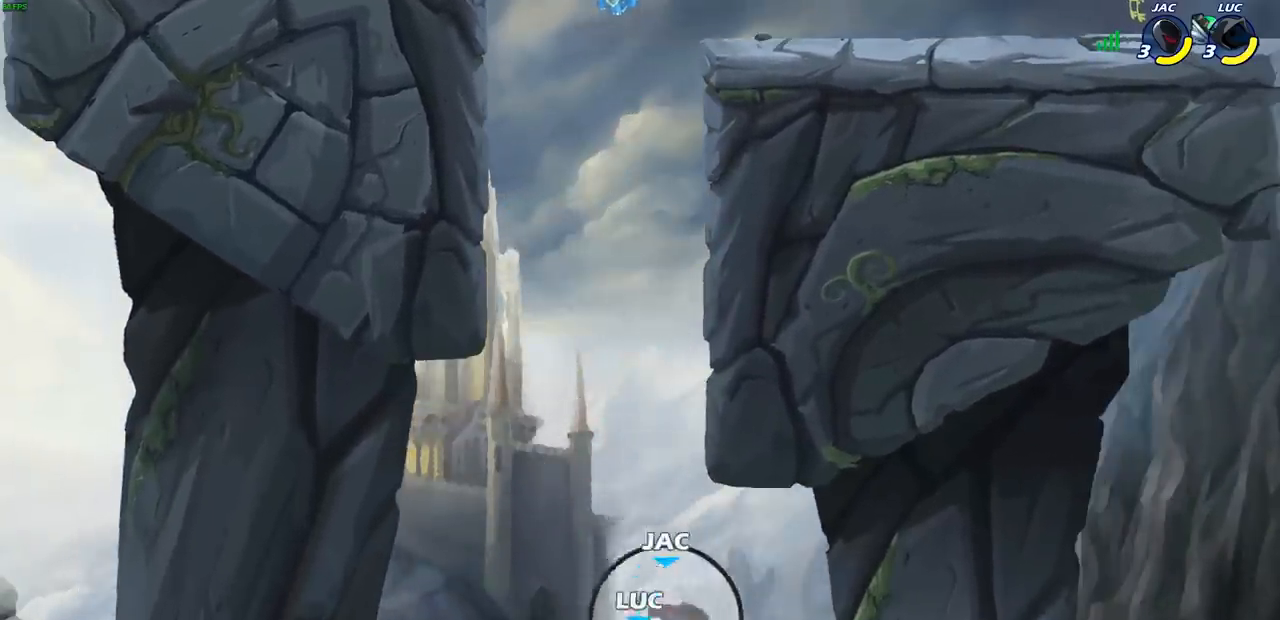
{"buttons": [], "left_stick": "left", "right_stick": "center", "events": [[67, "SQUARE", "down"], [83, "CROSS", "up"], [117, "left_stick", "right"], [133, "SQUARE", "up"], [483, "left_stick", "left"]]}
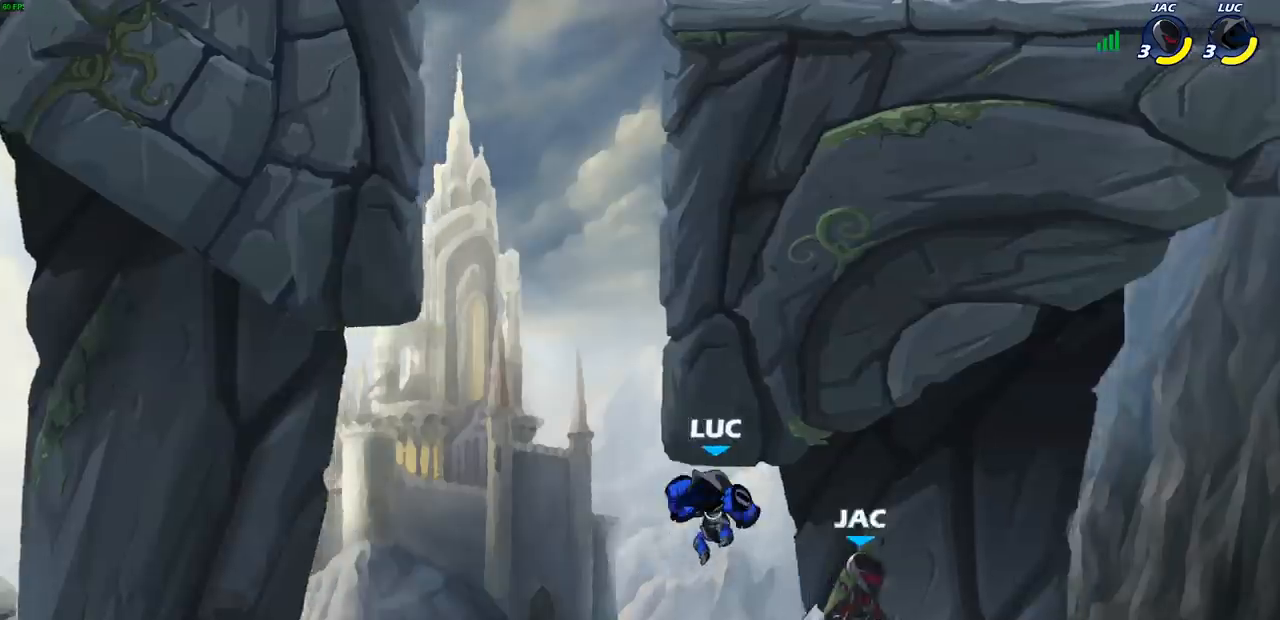
{"buttons": ["CROSS"], "left_stick": "up-left", "right_stick": "center", "events": [[367, "CROSS", "down"], [433, "left_stick", "up-left"]]}
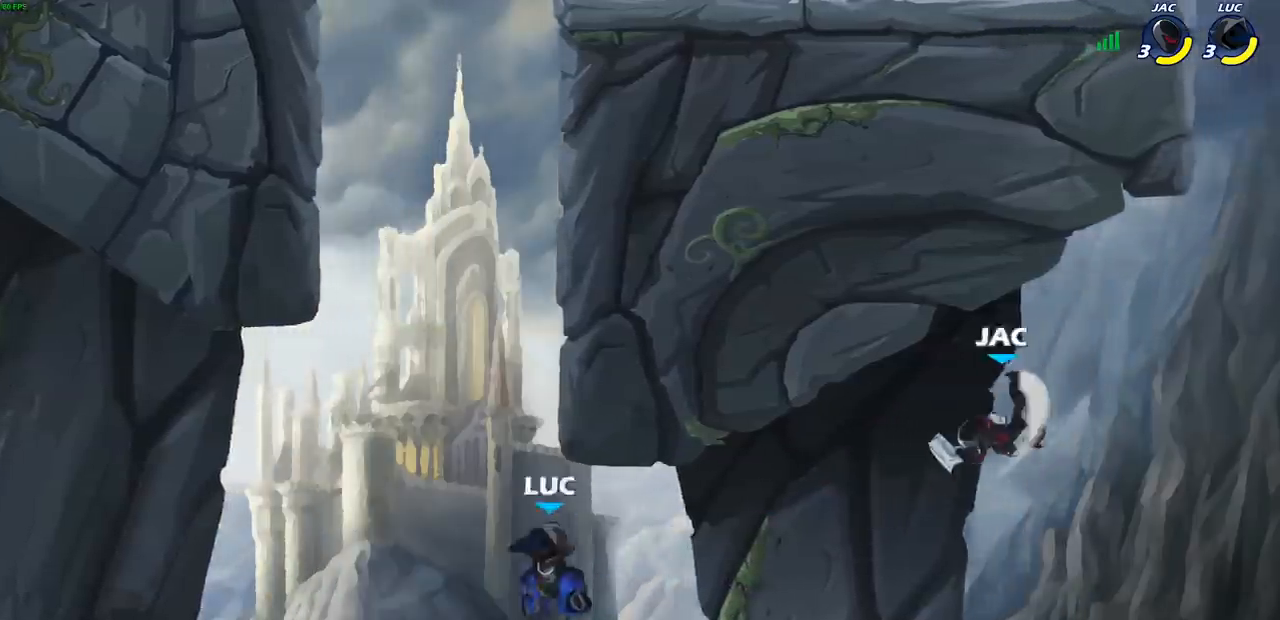
{"buttons": [], "left_stick": "up-left", "right_stick": "center", "events": [[33, "CIRCLE", "down"], [33, "CROSS", "up"], [167, "CIRCLE", "up"]]}
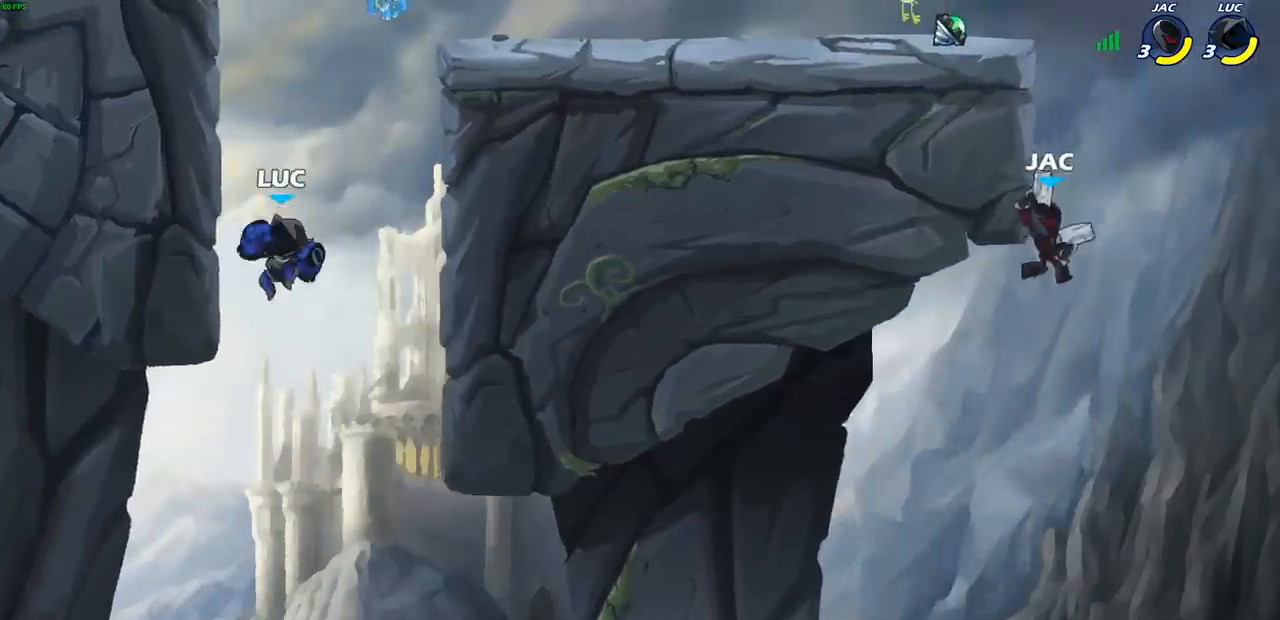
{"buttons": ["CROSS"], "left_stick": "up-right", "right_stick": "center", "events": [[233, "CROSS", "down"], [267, "left_stick", "up-right"], [367, "CROSS", "up"], [450, "CROSS", "down"]]}
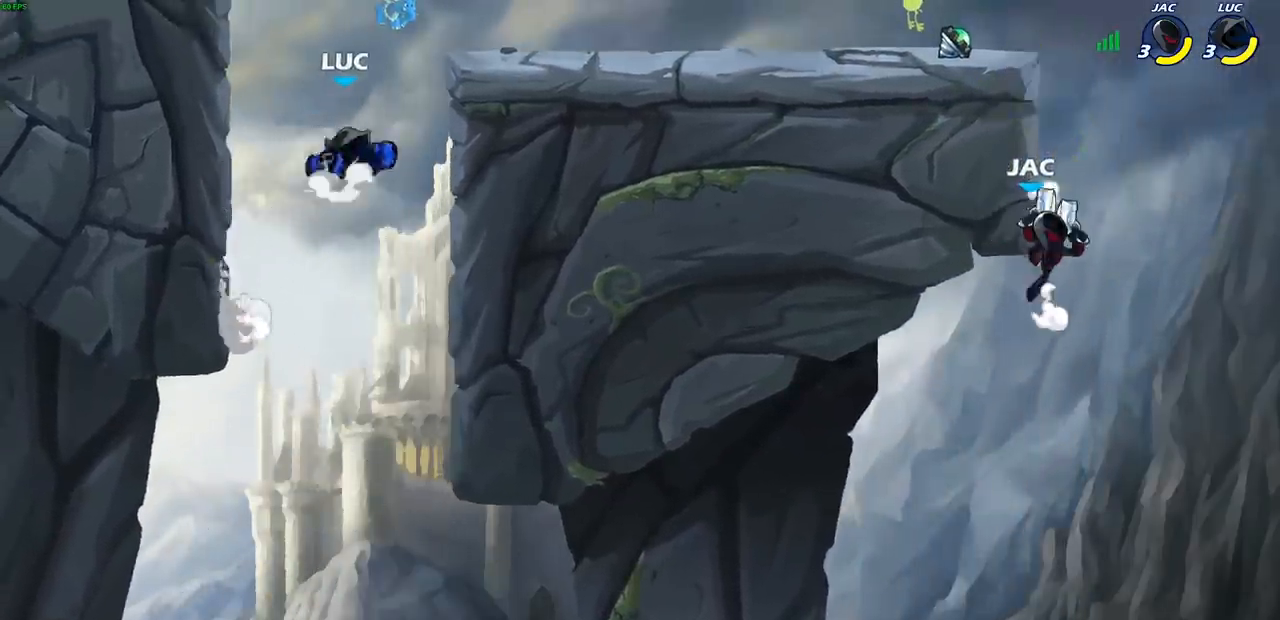
{"buttons": [], "left_stick": "down-right", "right_stick": "center", "events": [[200, "CROSS", "up"], [267, "left_stick", "down-right"]]}
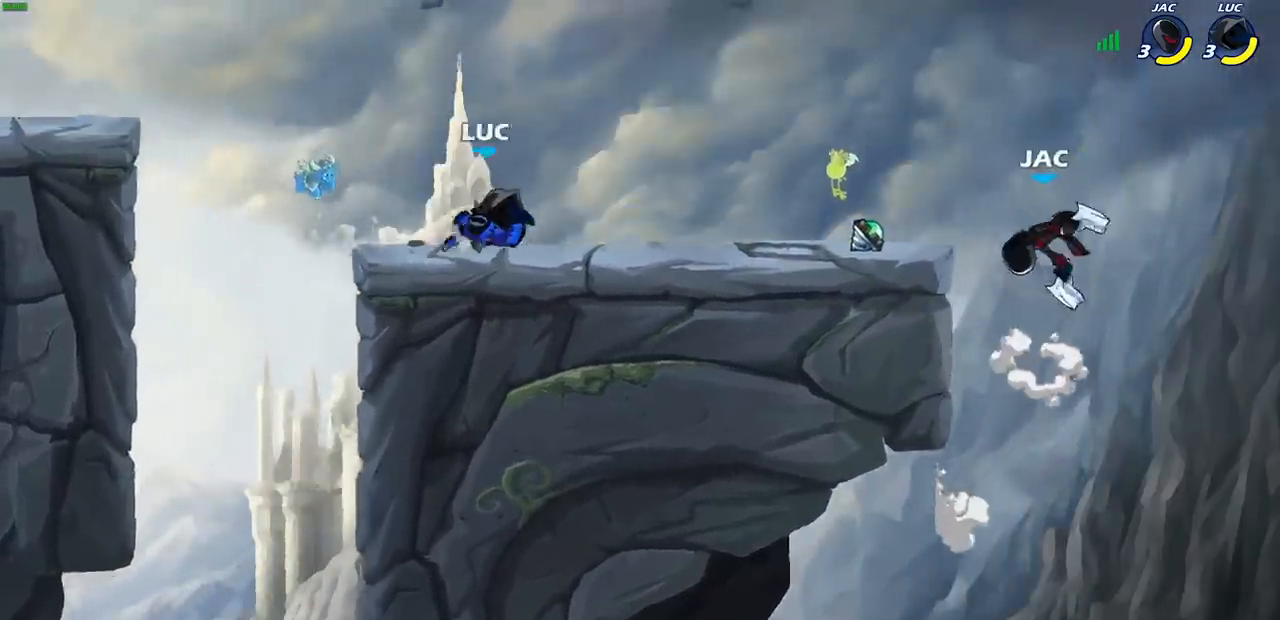
{"buttons": ["CIRCLE"], "left_stick": "down", "right_stick": "center", "events": [[17, "R1", "down"], [17, "R2", "down"], [83, "left_stick", "left"], [117, "R1", "up"], [117, "R2", "up"], [183, "R2", "down"], [267, "R1", "down"], [317, "R1", "up"], [317, "R2", "up"], [333, "left_stick", "center"], [417, "left_stick", "down"], [433, "CIRCLE", "down"]]}
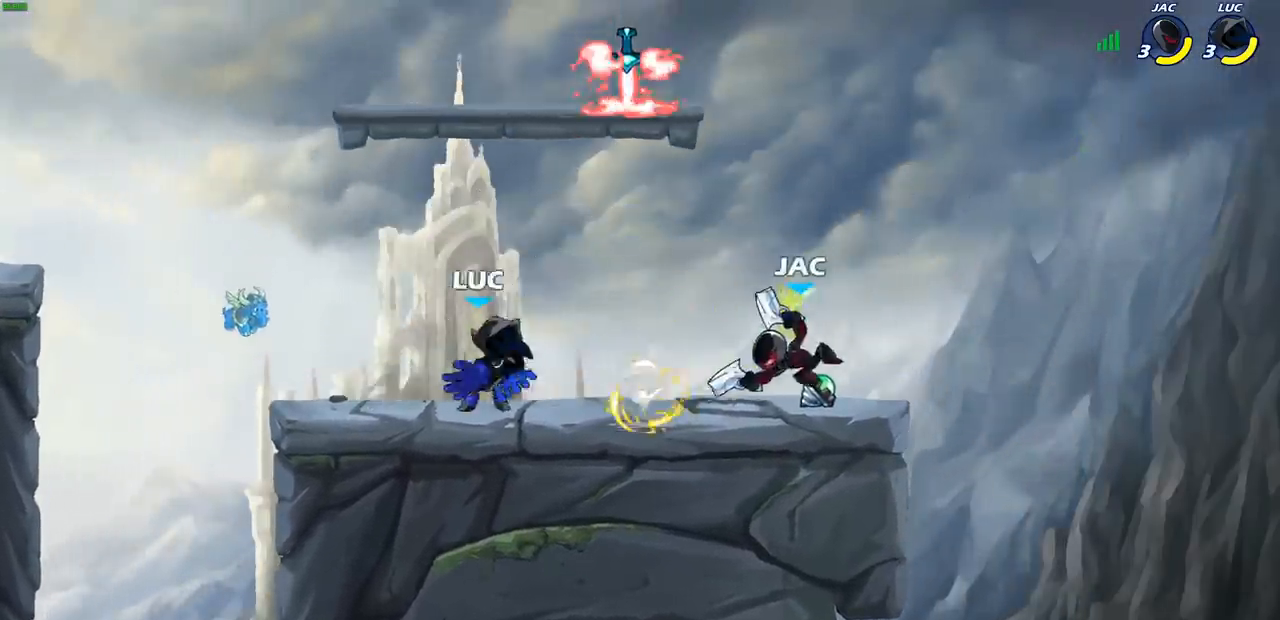
{"buttons": [], "left_stick": "center", "right_stick": "center", "events": [[17, "CIRCLE", "up"], [33, "left_stick", "center"]]}
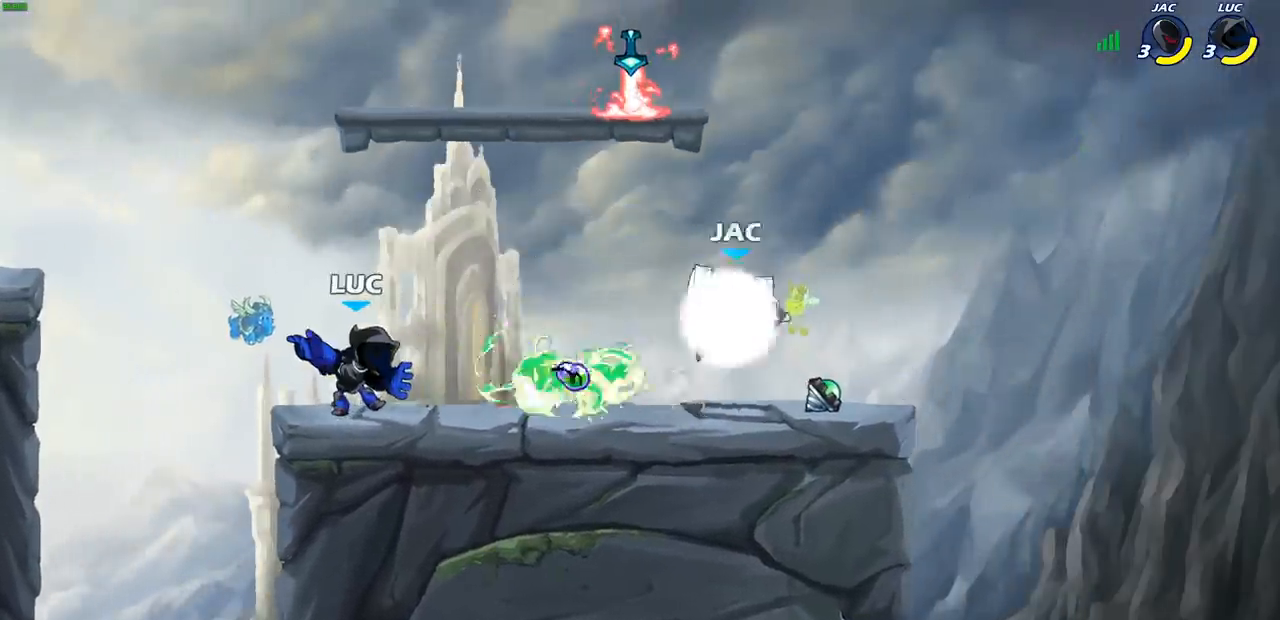
{"buttons": [], "left_stick": "right", "right_stick": "center", "events": [[317, "CROSS", "down"], [350, "left_stick", "right"], [483, "CROSS", "up"]]}
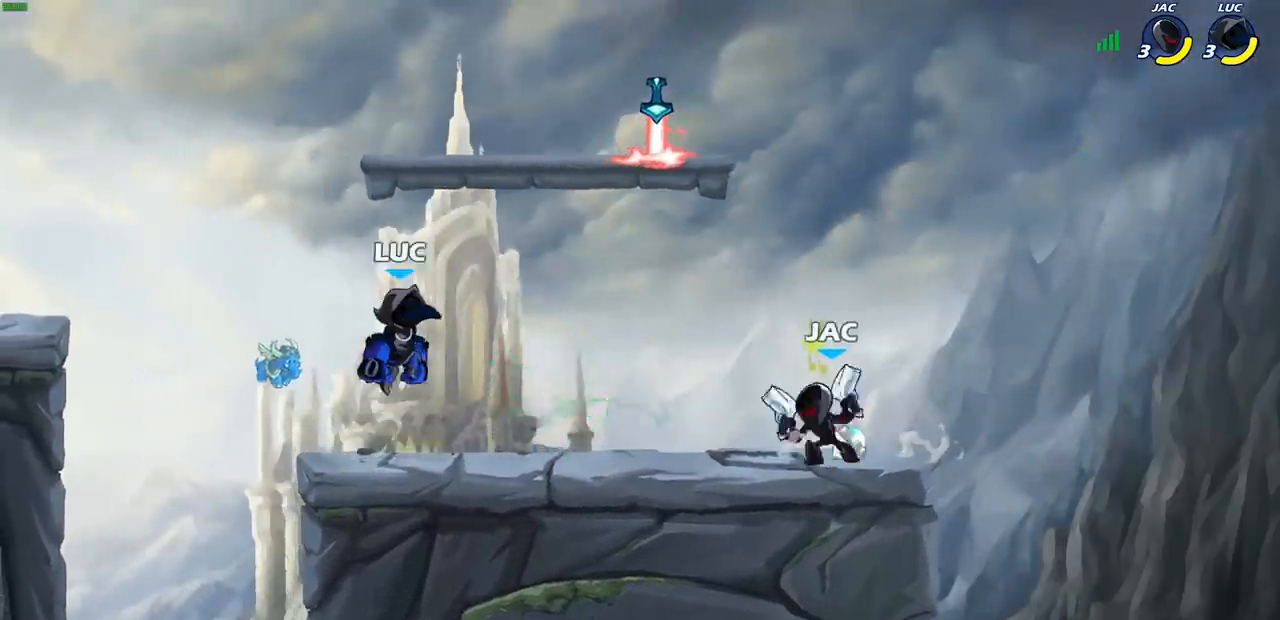
{"buttons": [], "left_stick": "center", "right_stick": "center", "events": [[117, "R1", "down"], [117, "R2", "down"], [117, "left_stick", "down"], [150, "SQUARE", "down"], [267, "R1", "up"], [283, "R2", "up"], [283, "SQUARE", "up"], [283, "left_stick", "center"]]}
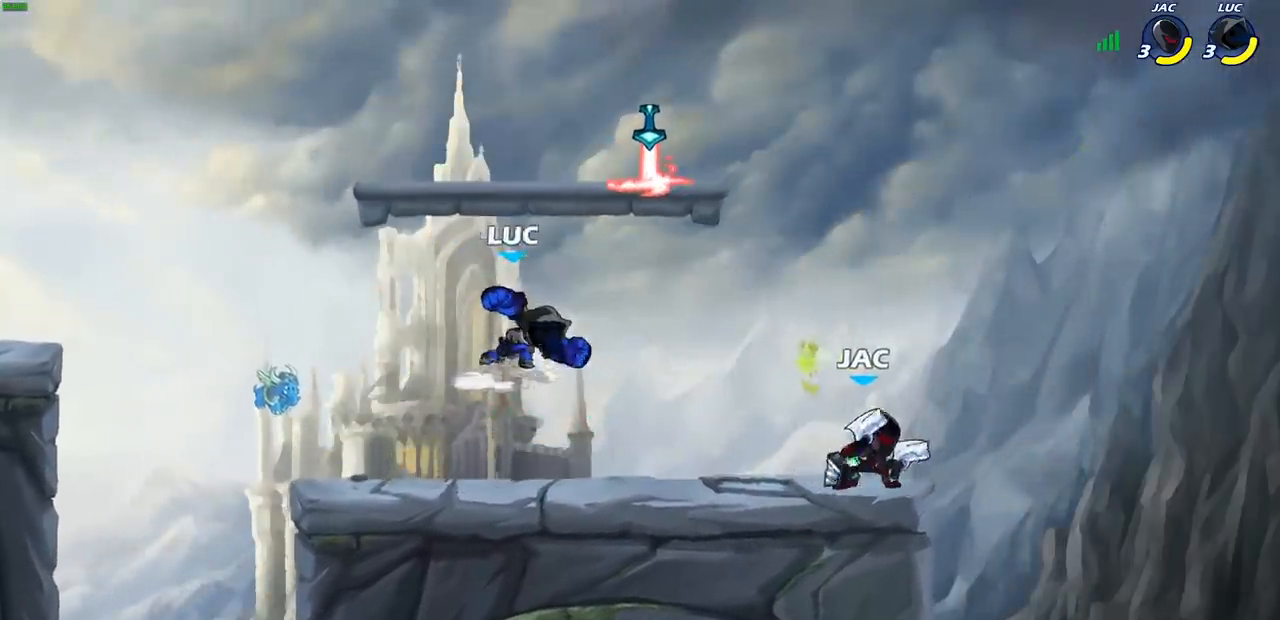
{"buttons": [], "left_stick": "down", "right_stick": "center", "events": [[100, "left_stick", "left"], [250, "CROSS", "down"], [250, "left_stick", "up-right"], [300, "left_stick", "right"], [417, "CROSS", "up"], [500, "left_stick", "down"]]}
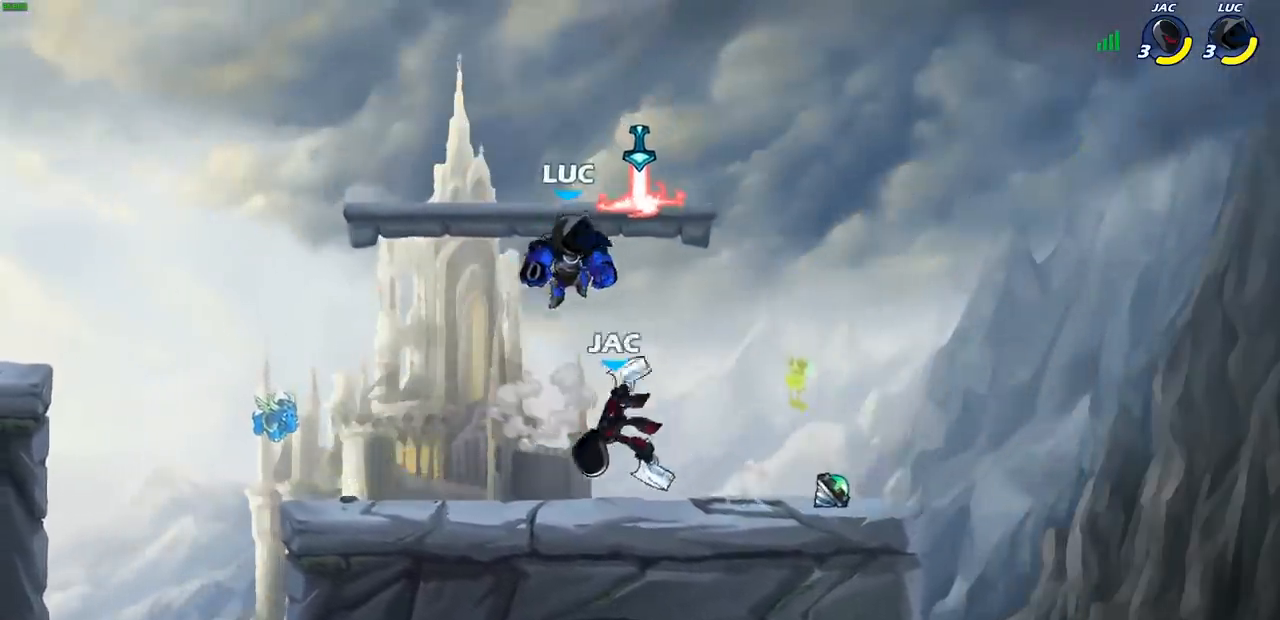
{"buttons": [], "left_stick": "left", "right_stick": "center", "events": [[17, "left_stick", "down-left"], [250, "left_stick", "left"]]}